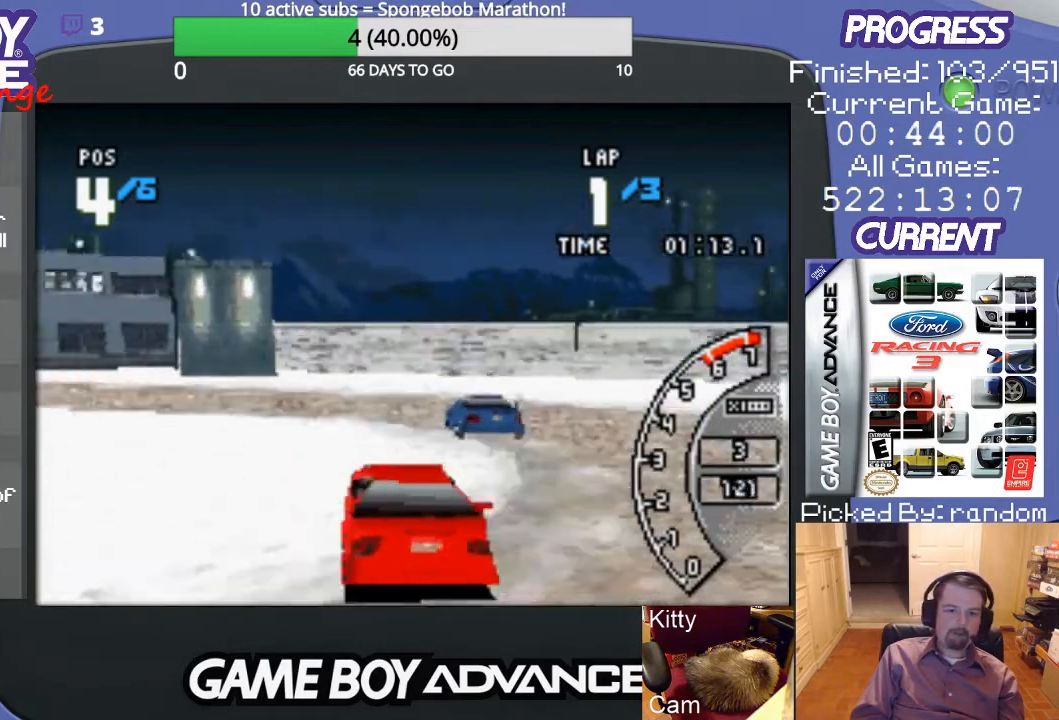
Gameplay with a controller (Nintendo layout); each line is a JSON object with the inputs held at the frame after it. "events" lists button and stick changes between this image and that frame as [ms after this image, input, new state], when the widget could be followed in between. Not read: L3 R3.
{"buttons": ["DPAD_LEFT"], "events": [[133, "DPAD_LEFT", "down"], [400, "A", "up"]]}
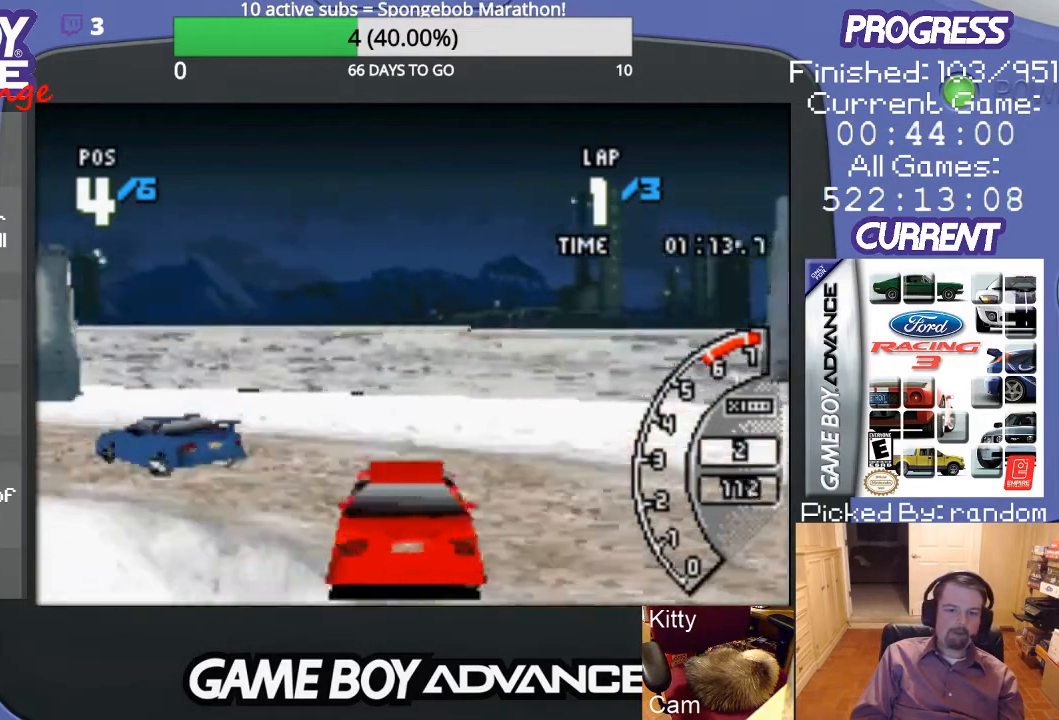
{"buttons": ["DPAD_LEFT"], "events": [[33, "A", "down"], [100, "A", "up"], [200, "A", "down"], [333, "A", "up"], [367, "A", "down"], [500, "A", "up"]]}
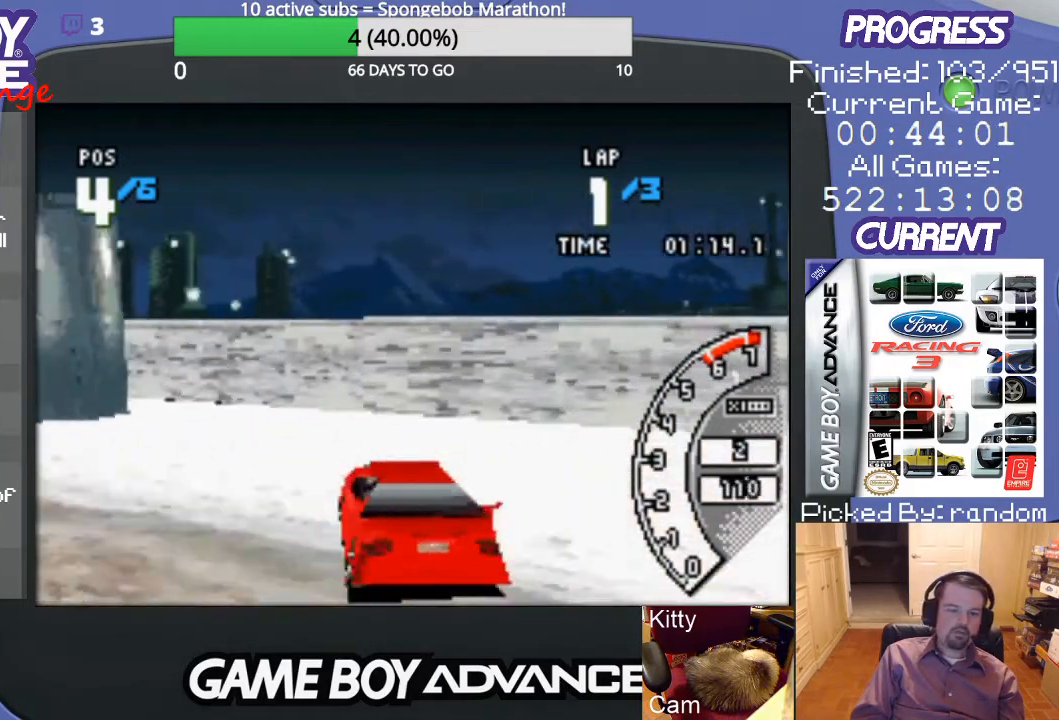
{"buttons": ["A", "DPAD_LEFT"], "events": [[33, "A", "down"]]}
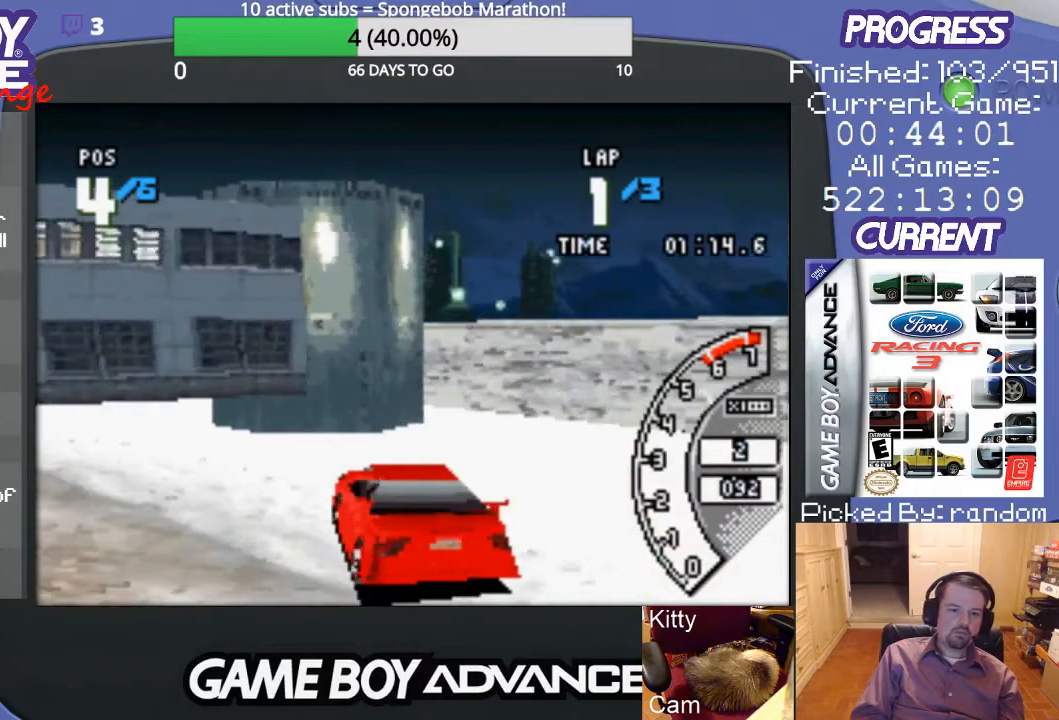
{"buttons": ["A"], "events": [[433, "DPAD_LEFT", "up"]]}
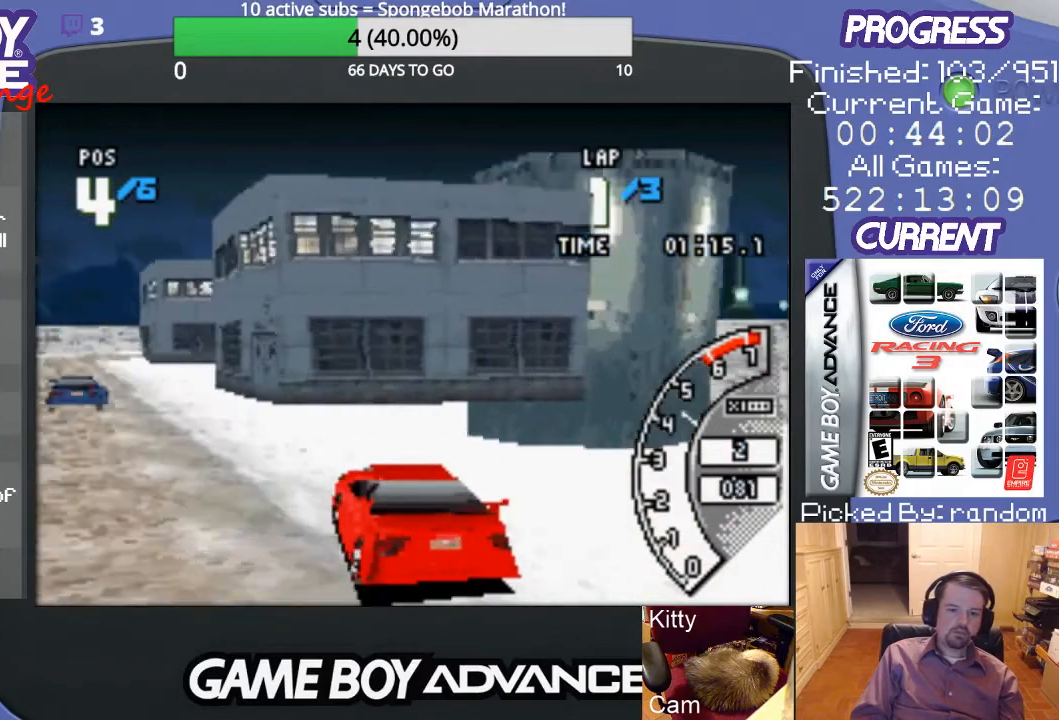
{"buttons": ["A"], "events": []}
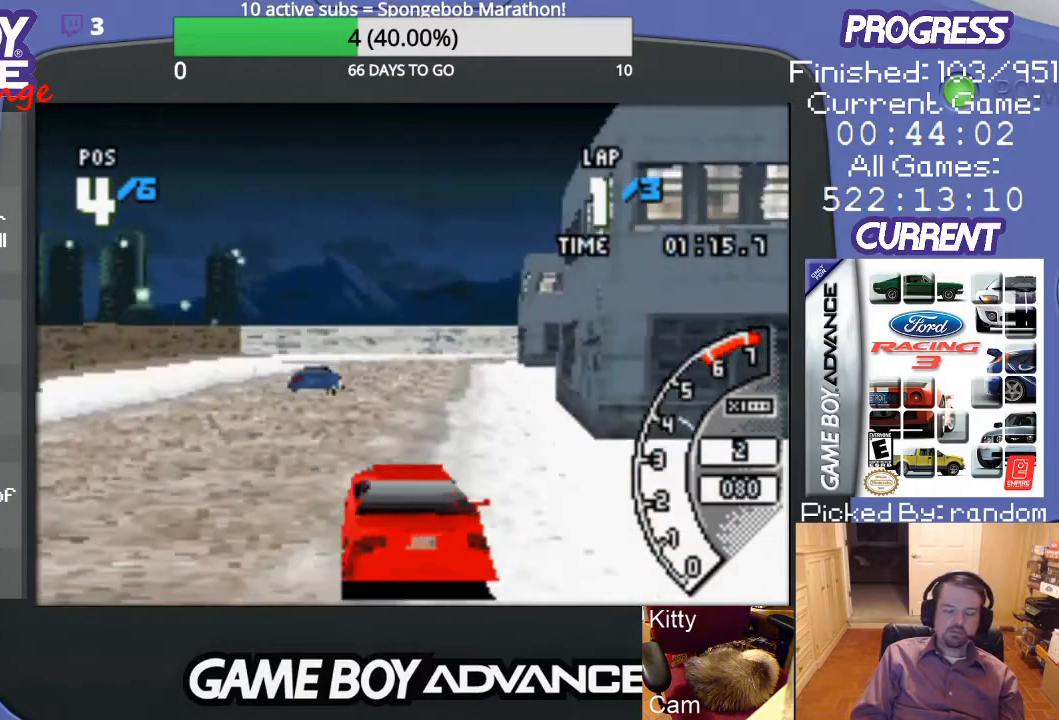
{"buttons": ["A"], "events": []}
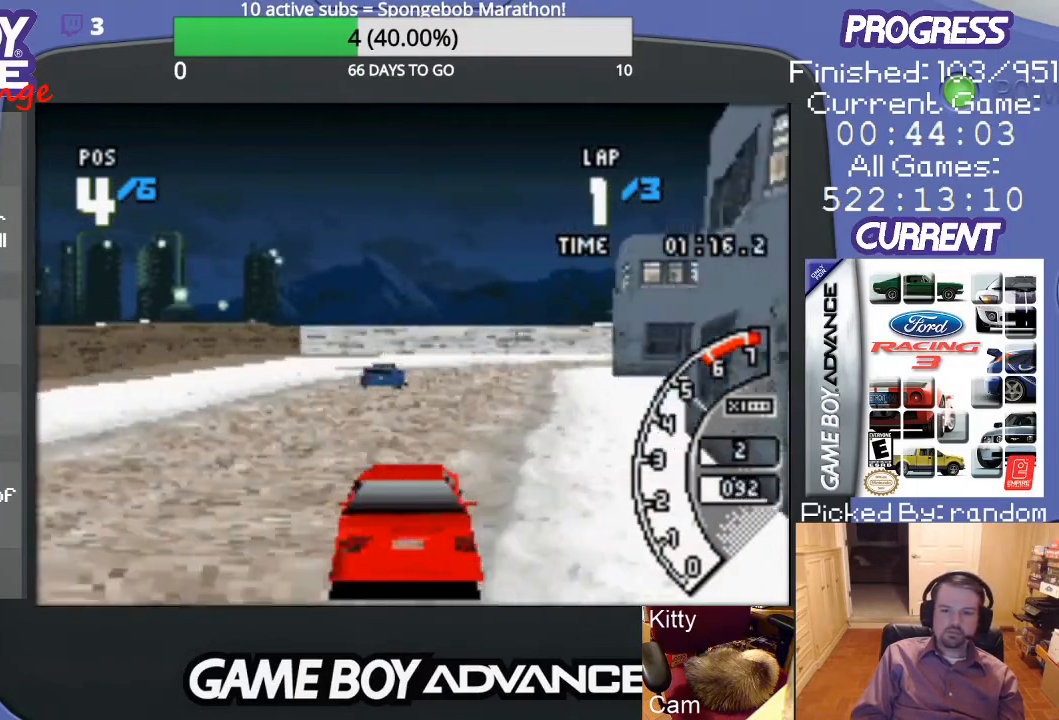
{"buttons": ["A"], "events": [[167, "DPAD_RIGHT", "down"], [333, "DPAD_RIGHT", "up"]]}
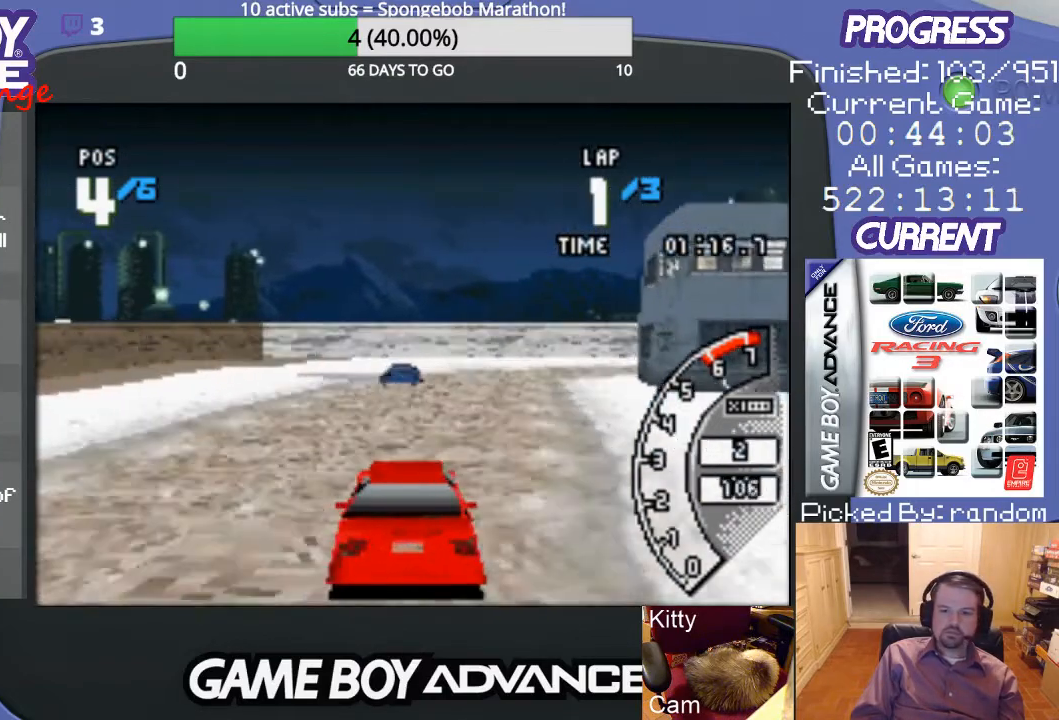
{"buttons": ["DPAD_RIGHT"], "events": [[300, "DPAD_RIGHT", "down"], [500, "A", "up"]]}
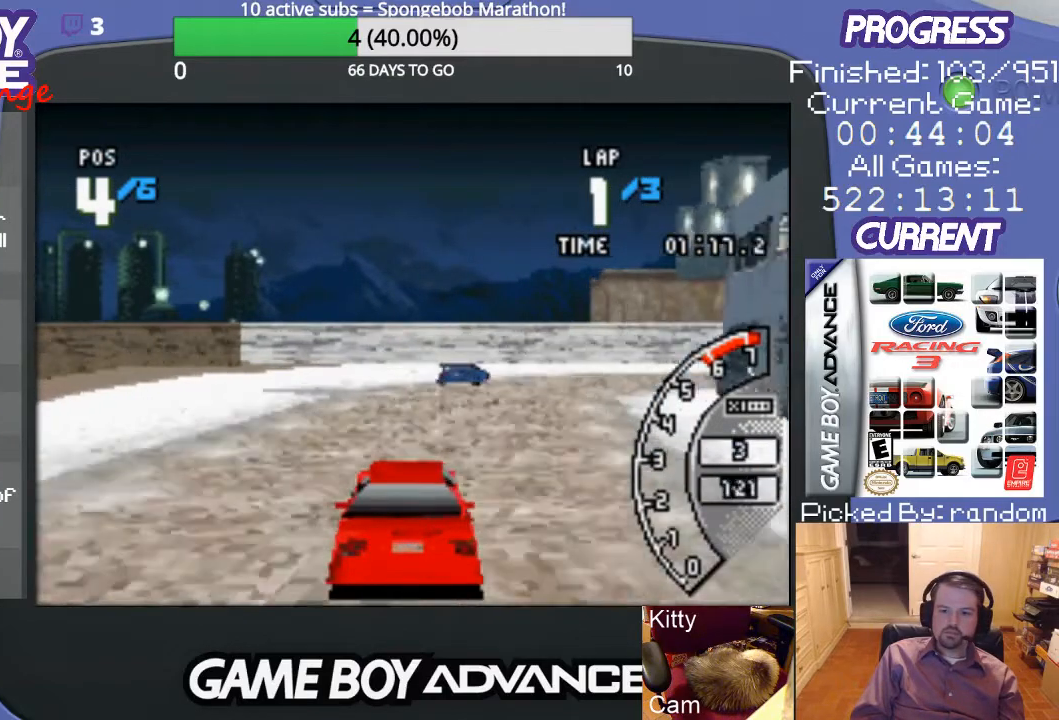
{"buttons": ["A", "DPAD_RIGHT"], "events": [[100, "A", "down"], [200, "A", "up"], [267, "A", "down"], [400, "A", "up"], [467, "A", "down"]]}
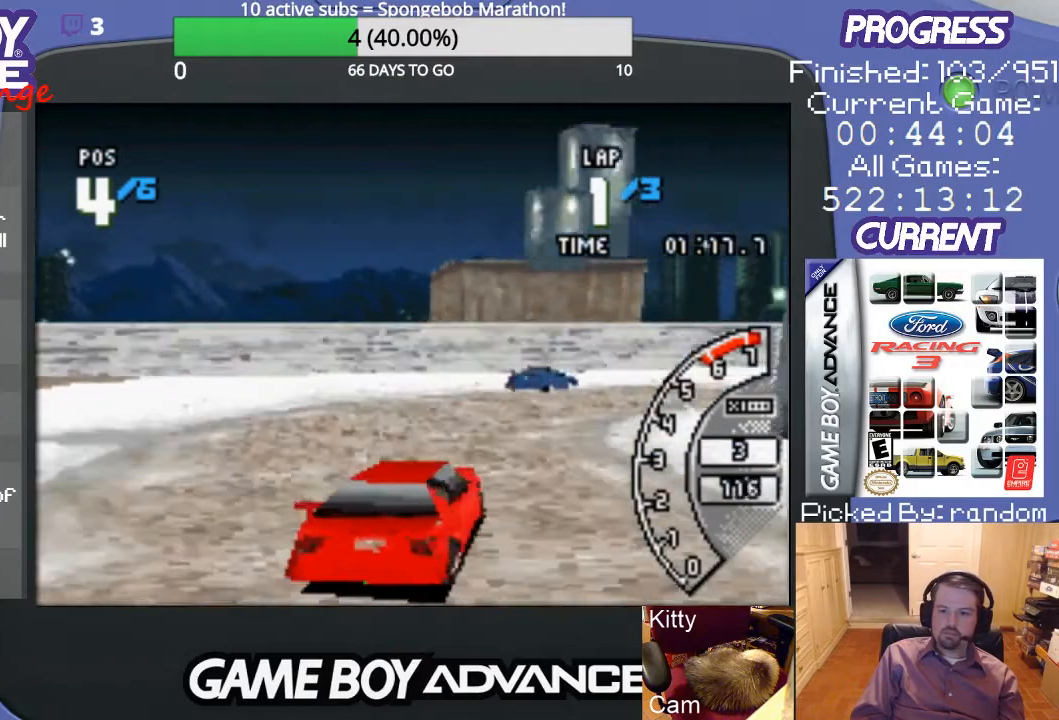
{"buttons": ["DPAD_RIGHT"], "events": [[100, "A", "up"], [167, "A", "down"], [267, "A", "up"], [333, "A", "down"], [433, "A", "up"]]}
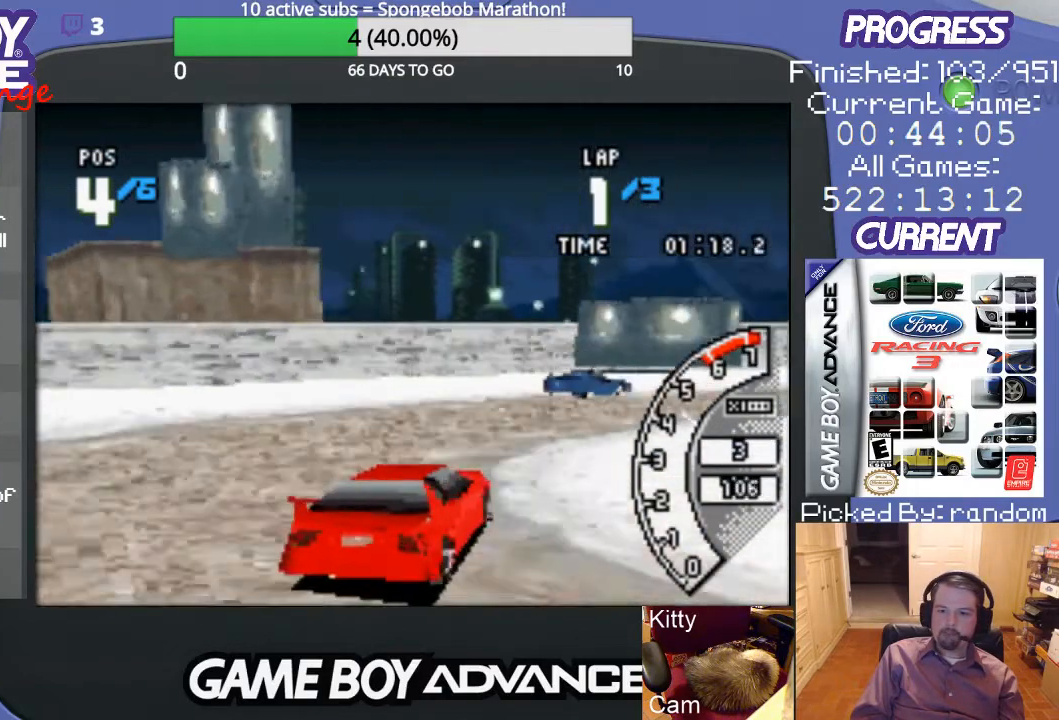
{"buttons": ["DPAD_RIGHT"], "events": [[33, "A", "down"], [100, "A", "up"], [200, "A", "down"], [267, "A", "up"], [400, "A", "down"], [467, "A", "up"]]}
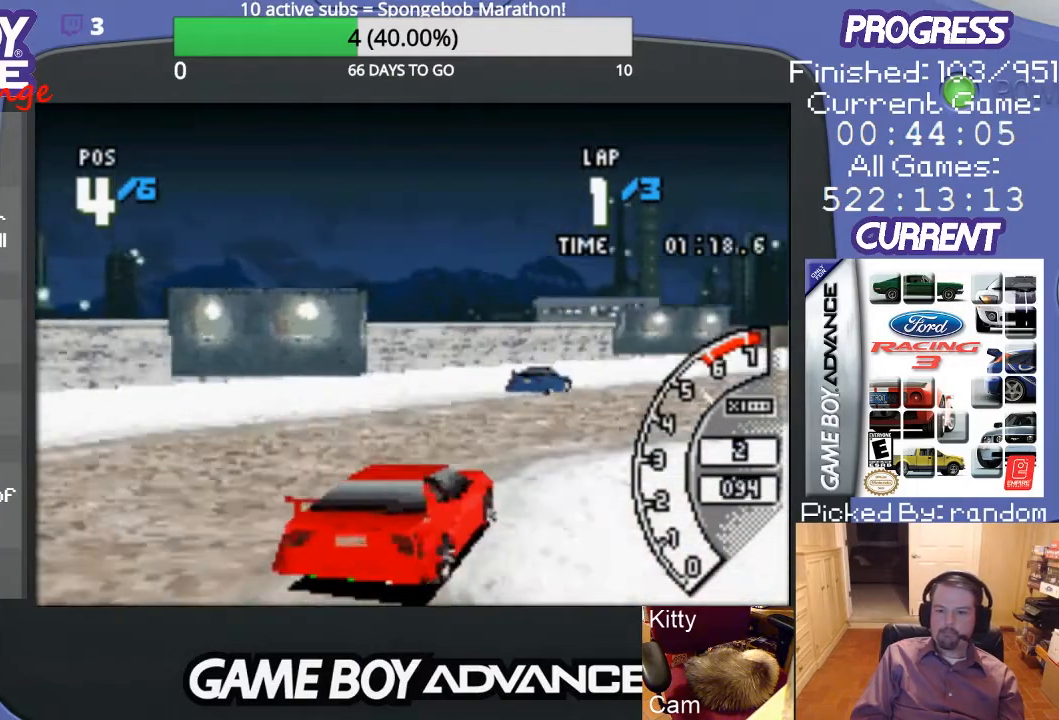
{"buttons": ["A"], "events": [[33, "A", "down"], [367, "DPAD_RIGHT", "up"]]}
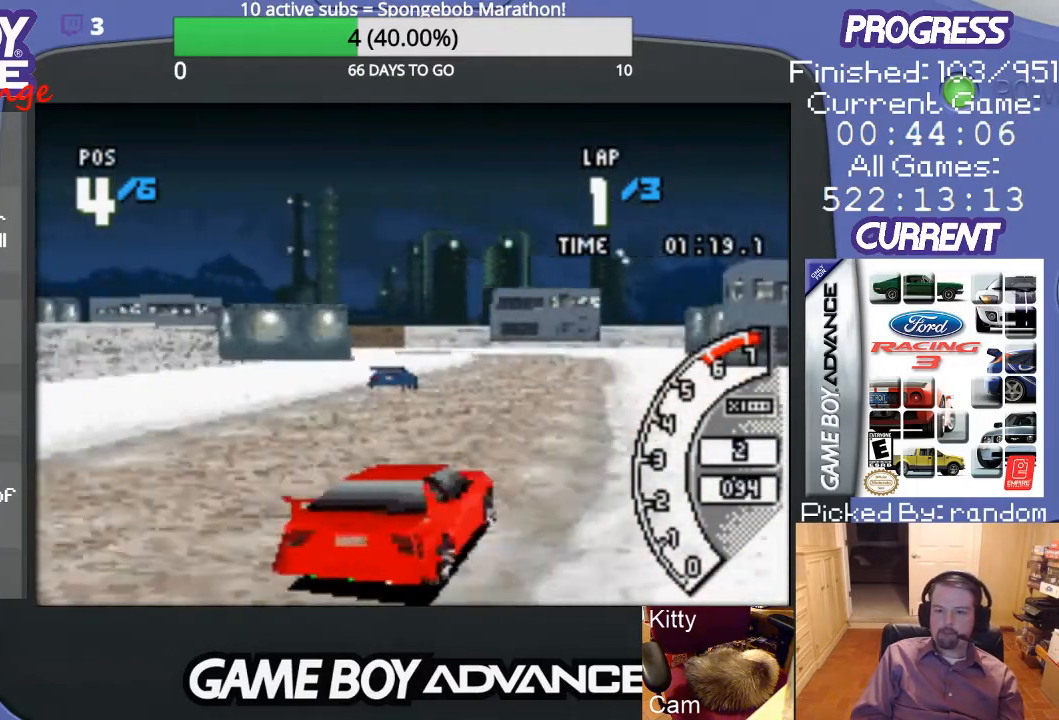
{"buttons": ["A"], "events": [[33, "DPAD_LEFT", "down"], [267, "DPAD_LEFT", "up"]]}
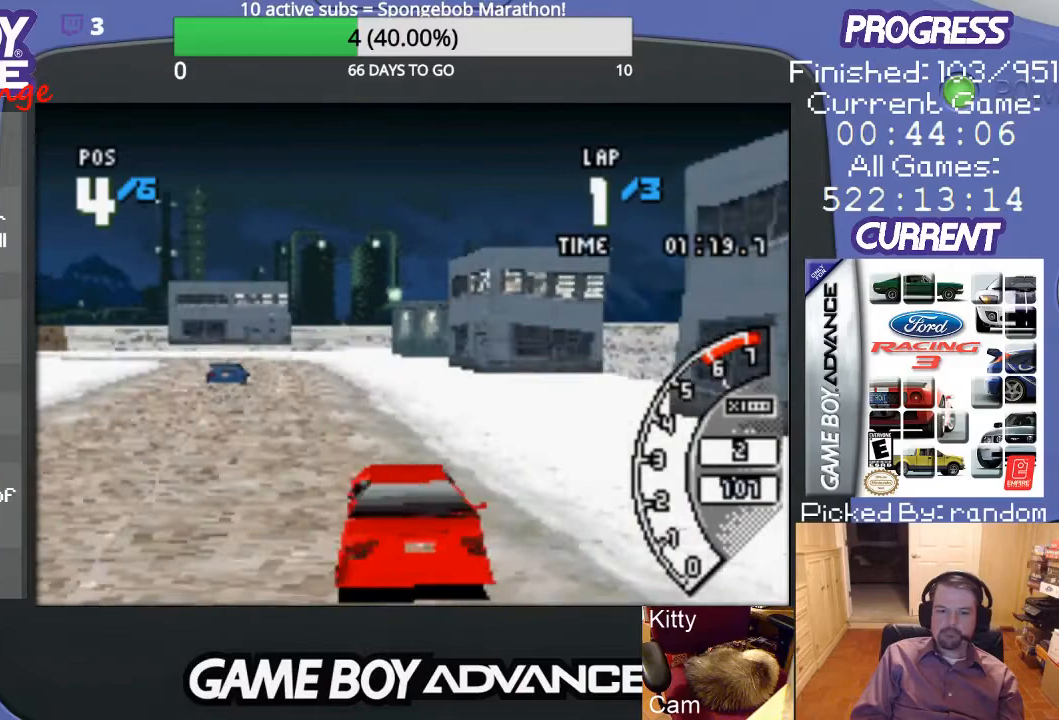
{"buttons": ["A", "DPAD_LEFT"], "events": [[267, "DPAD_LEFT", "down"]]}
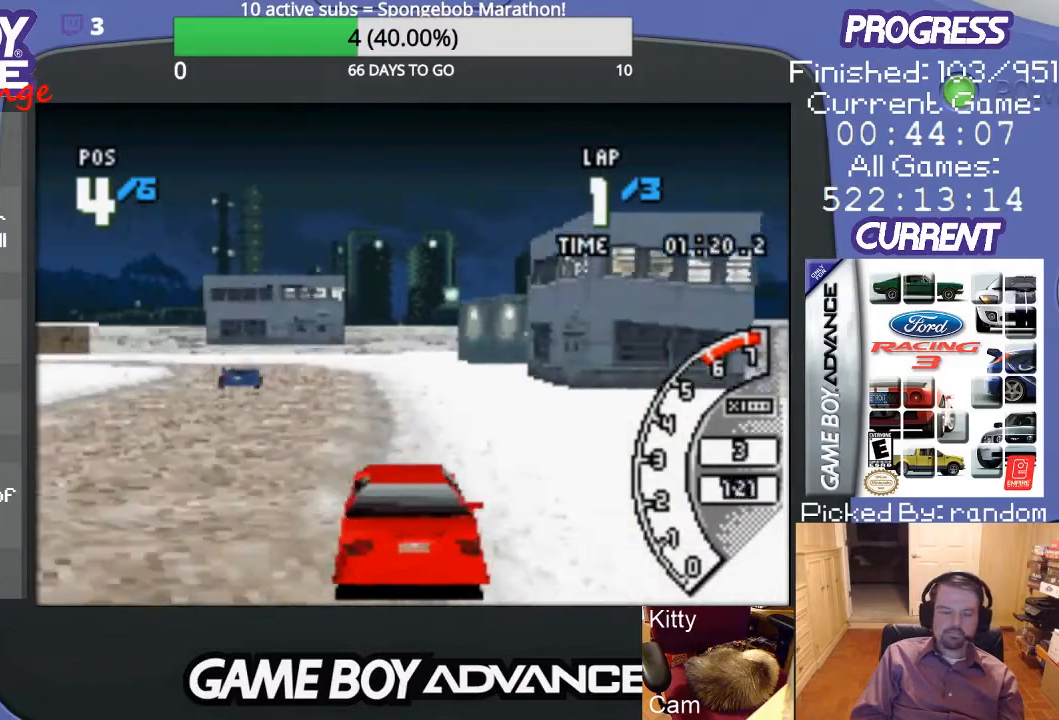
{"buttons": ["A"], "events": [[67, "DPAD_LEFT", "up"]]}
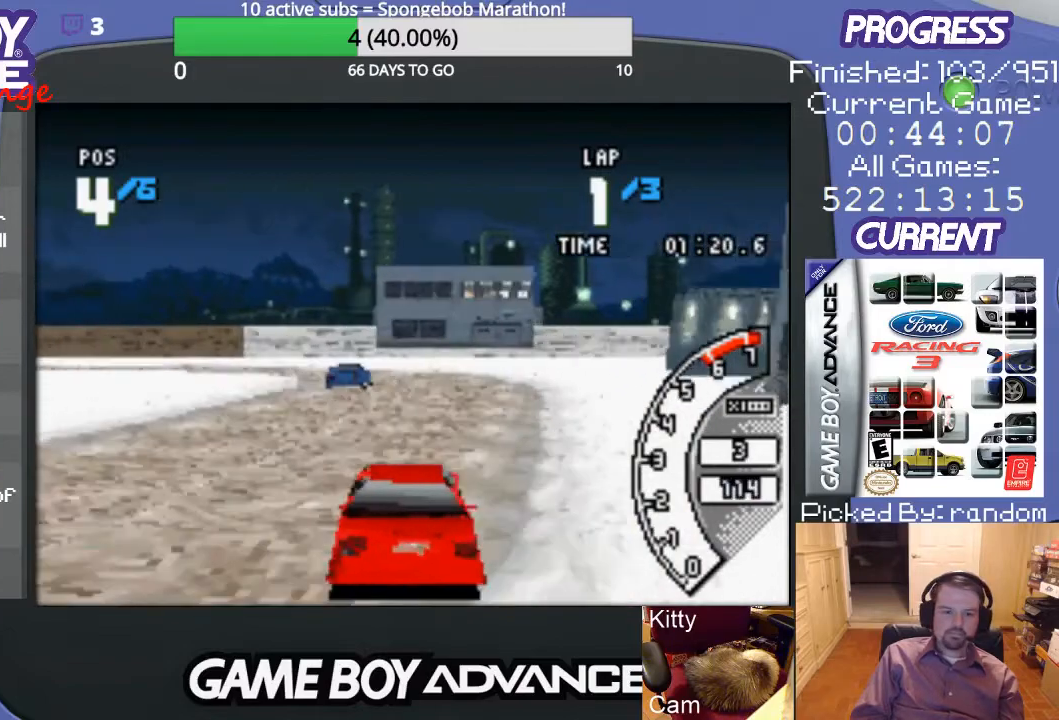
{"buttons": ["DPAD_LEFT"], "events": [[367, "DPAD_LEFT", "down"], [433, "A", "up"]]}
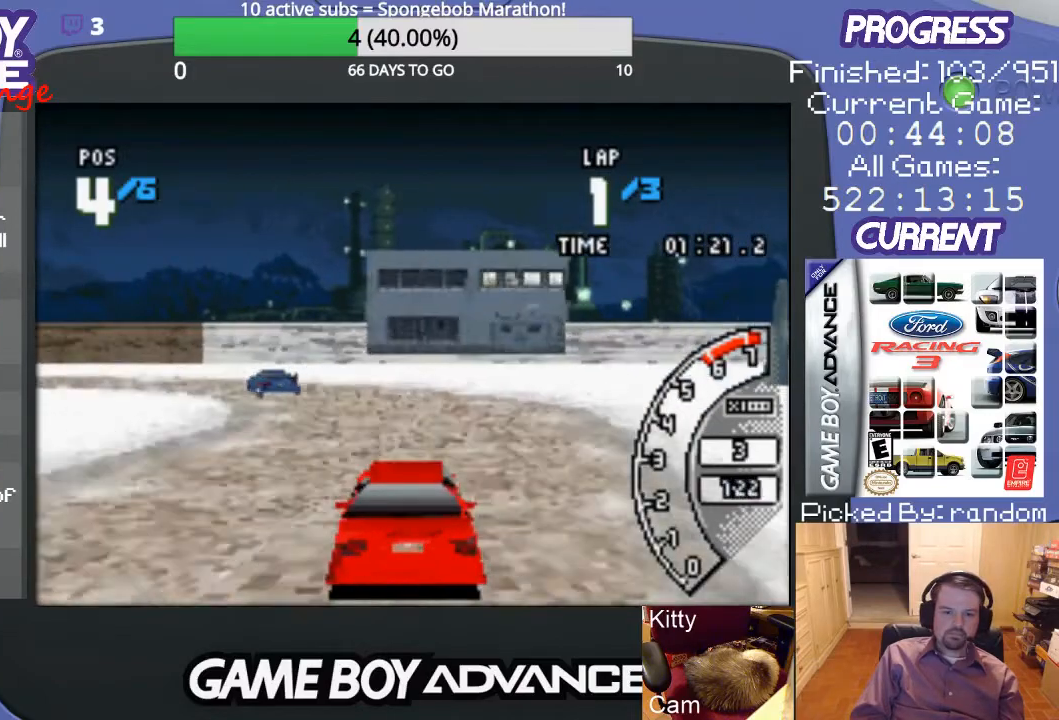
{"buttons": ["DPAD_LEFT"], "events": [[67, "A", "down"], [133, "A", "up"], [233, "A", "down"], [300, "A", "up"], [400, "A", "down"], [500, "A", "up"]]}
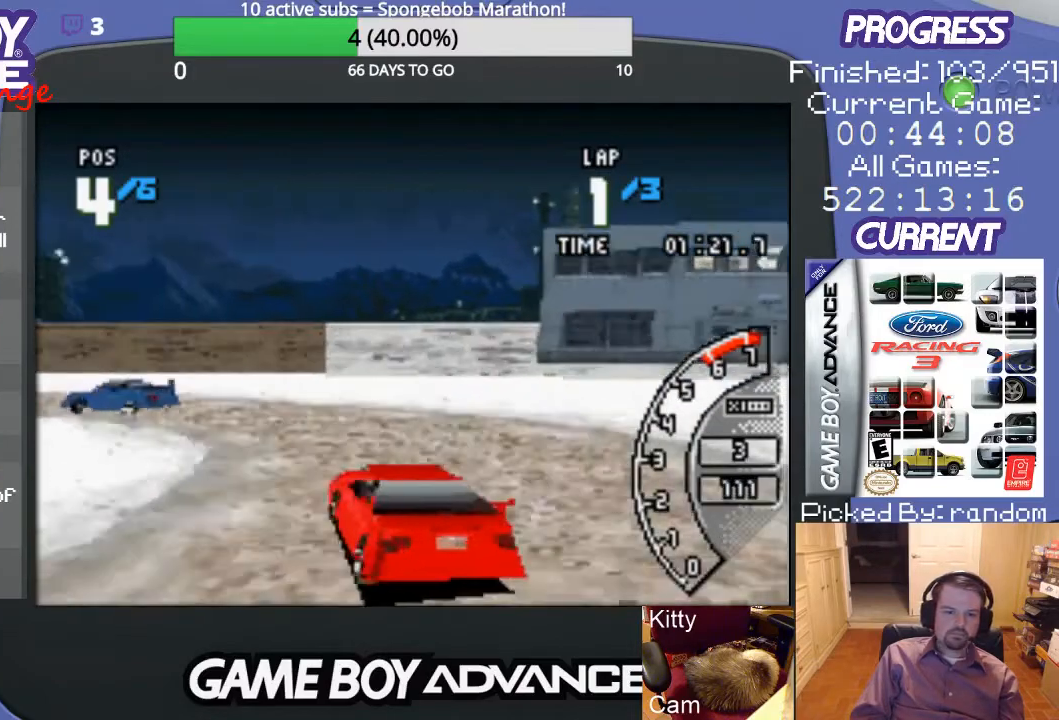
{"buttons": ["DPAD_LEFT"], "events": [[67, "A", "down"], [133, "A", "up"], [200, "A", "down"], [333, "A", "up"], [400, "A", "down"], [500, "A", "up"]]}
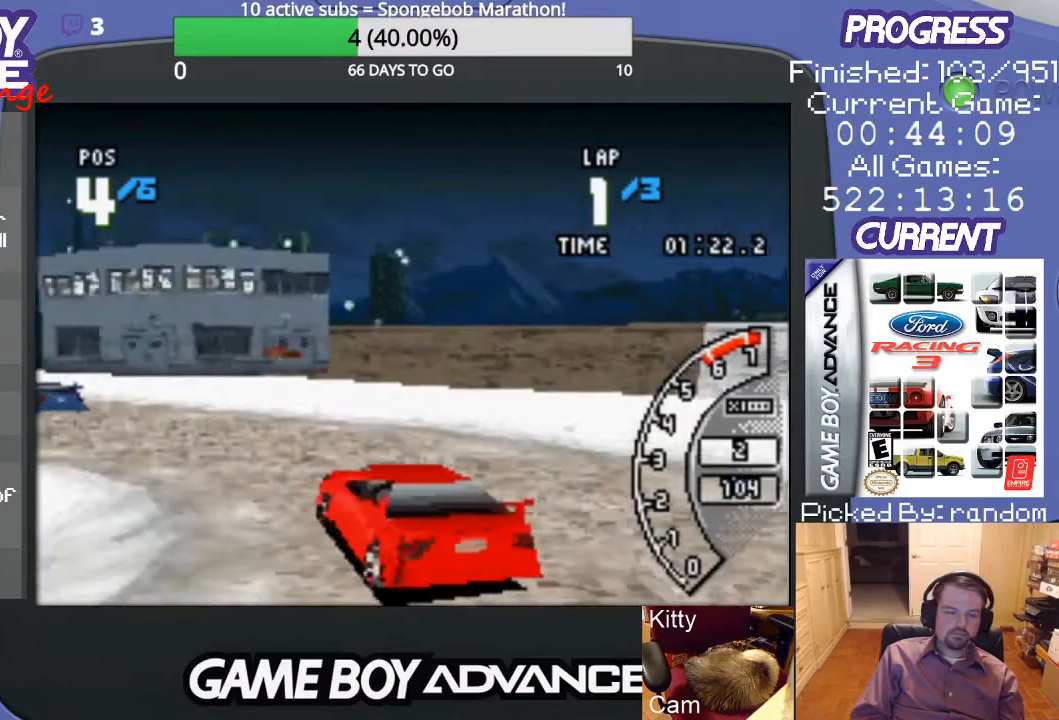
{"buttons": ["A", "DPAD_LEFT"], "events": [[67, "A", "down"], [167, "A", "up"], [267, "A", "down"], [367, "A", "up"], [433, "A", "down"]]}
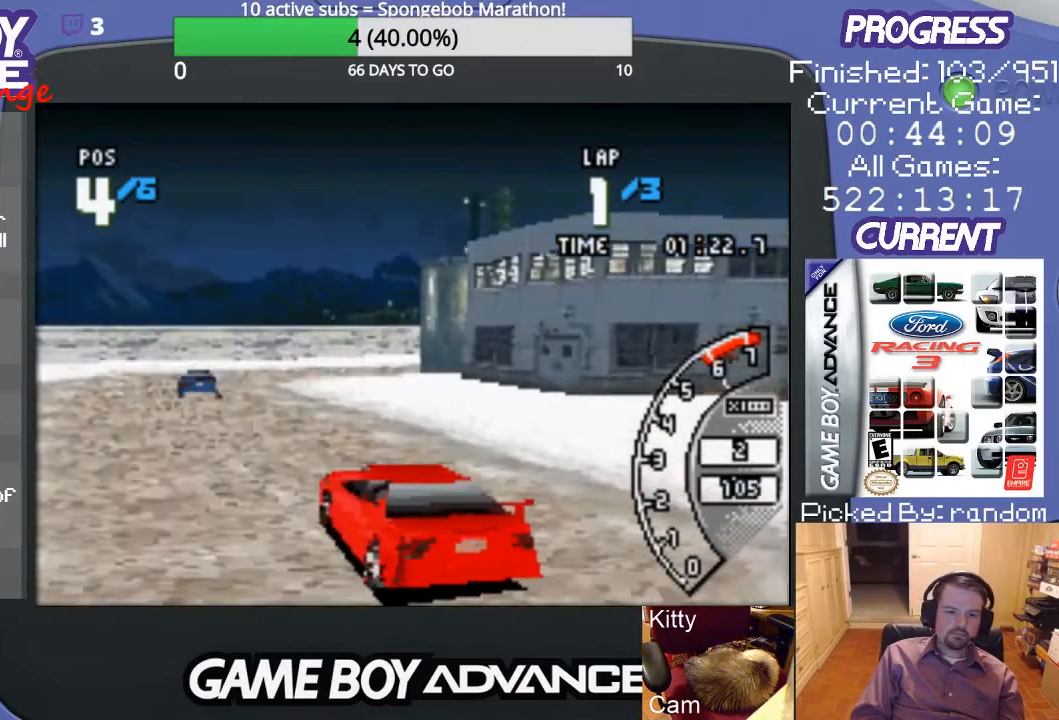
{"buttons": ["A", "DPAD_RIGHT"], "events": [[33, "DPAD_LEFT", "up"], [133, "DPAD_RIGHT", "down"], [400, "DPAD_RIGHT", "up"], [500, "DPAD_RIGHT", "down"]]}
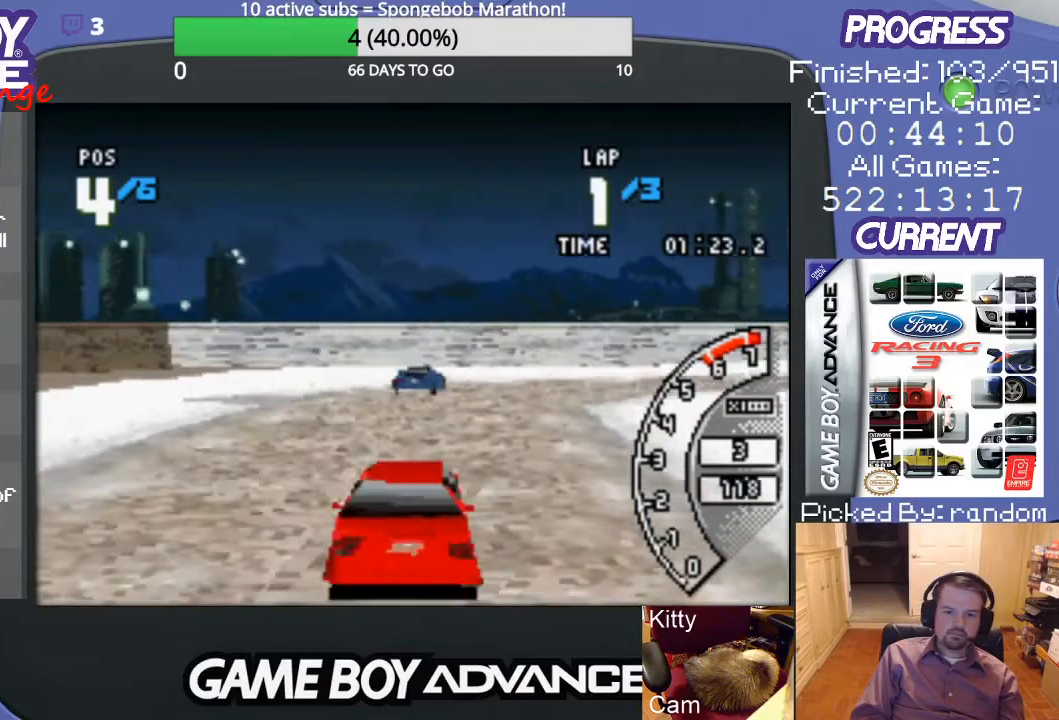
{"buttons": ["A", "DPAD_RIGHT"], "events": [[300, "A", "up"], [400, "A", "down"]]}
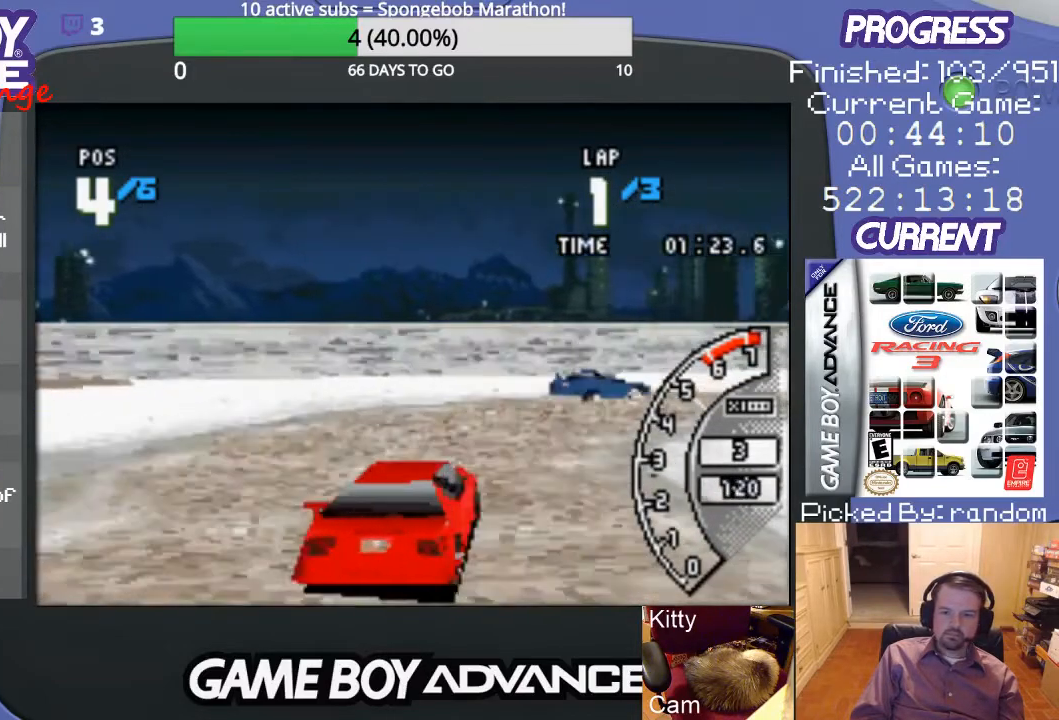
{"buttons": ["A", "DPAD_RIGHT"], "events": [[33, "A", "up"], [100, "A", "down"], [200, "A", "up"], [300, "A", "down"], [400, "A", "up"], [500, "A", "down"]]}
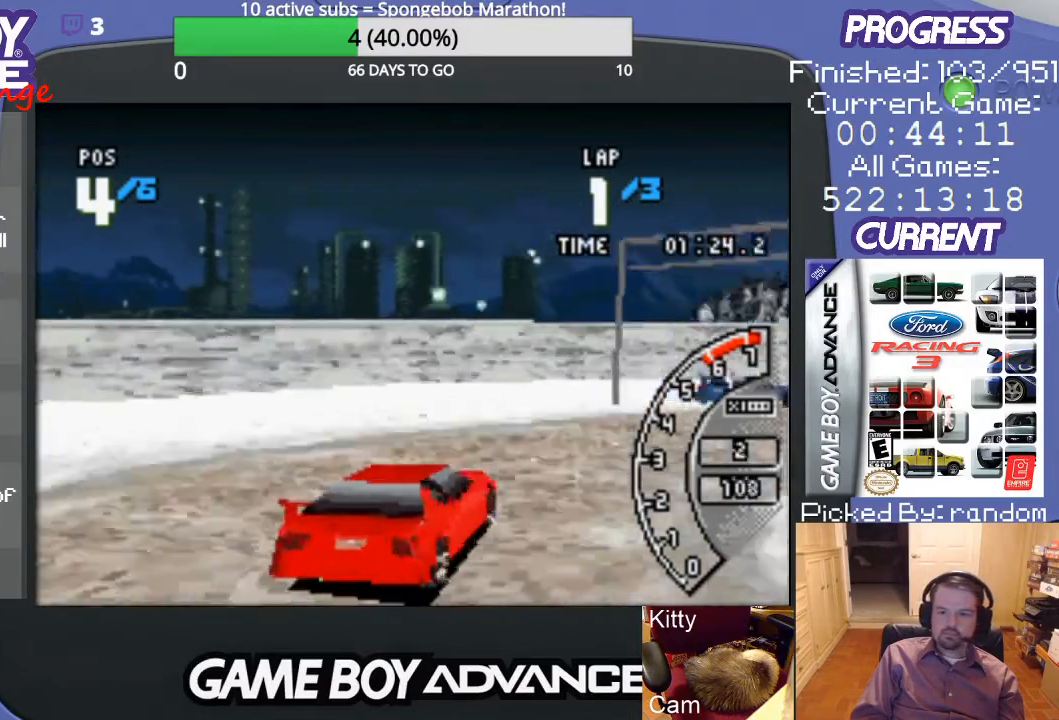
{"buttons": ["A", "DPAD_RIGHT"], "events": [[100, "A", "up"], [133, "A", "down"], [233, "A", "up"], [300, "A", "down"]]}
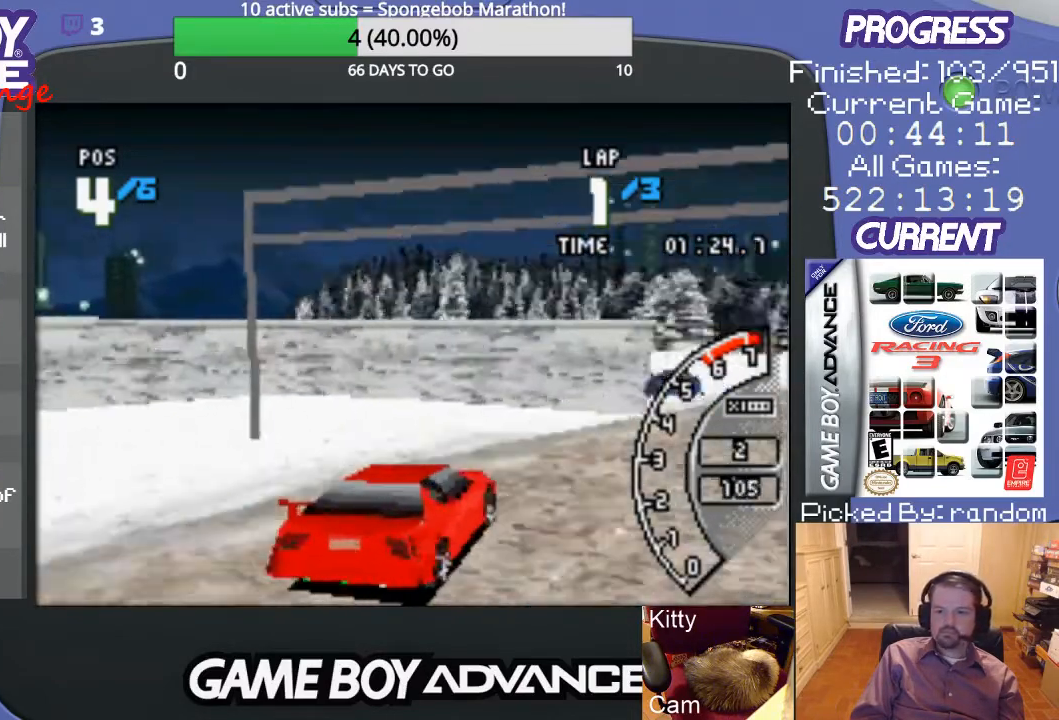
{"buttons": ["A", "DPAD_RIGHT"], "events": [[333, "DPAD_RIGHT", "up"], [500, "DPAD_RIGHT", "down"]]}
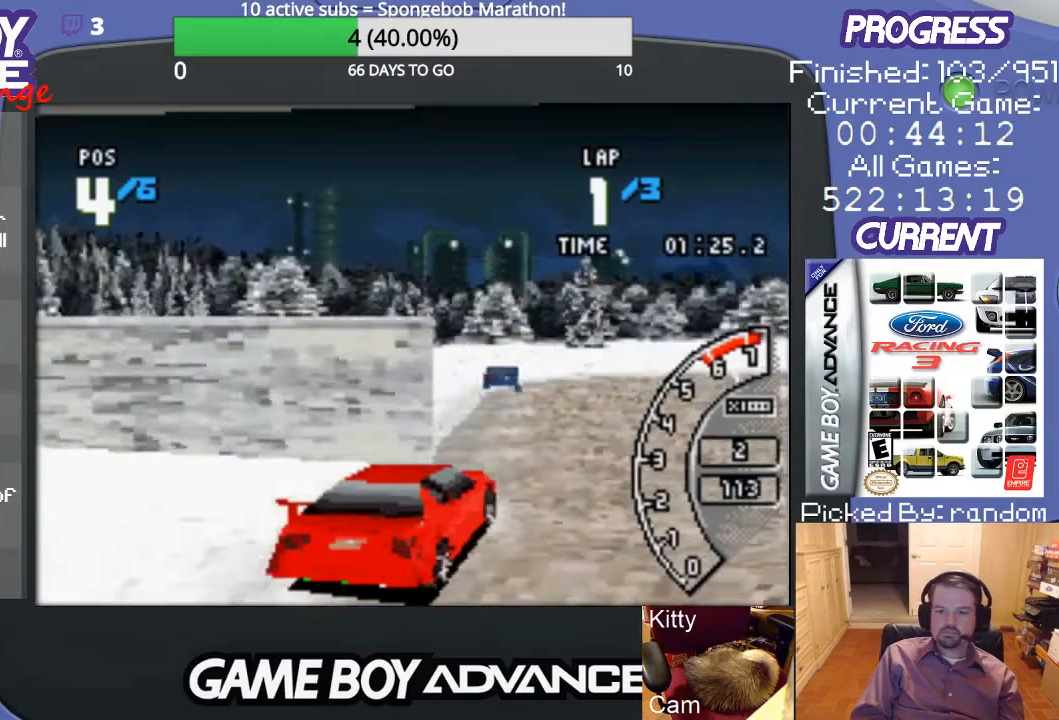
{"buttons": ["A", "DPAD_RIGHT"], "events": [[133, "DPAD_RIGHT", "up"], [500, "DPAD_RIGHT", "down"]]}
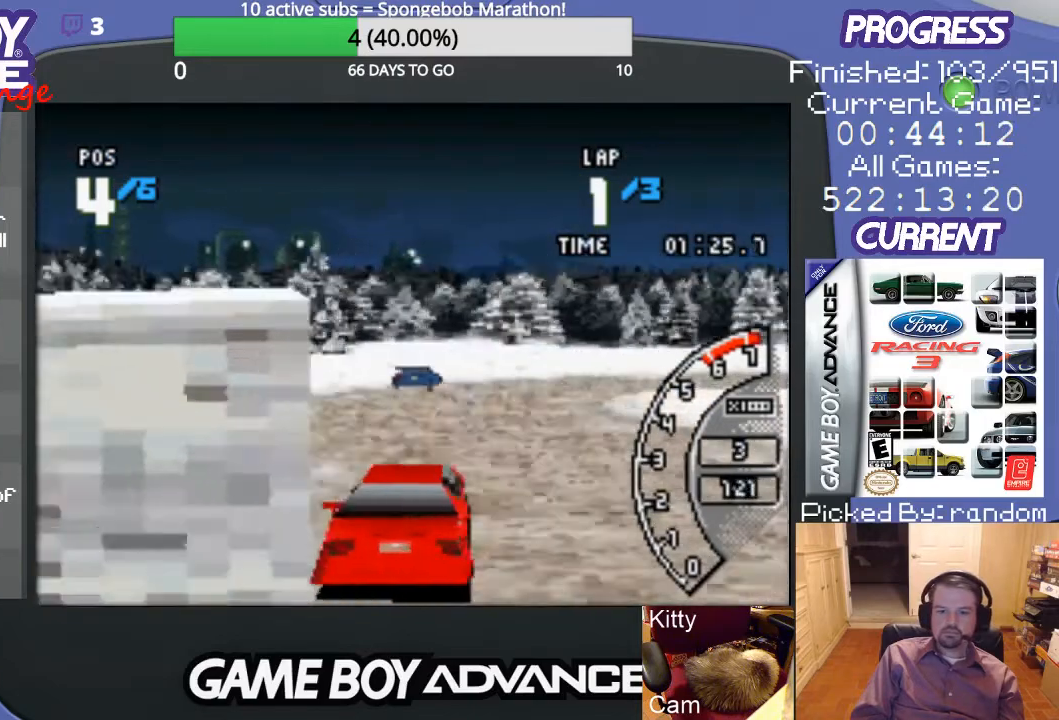
{"buttons": ["A", "DPAD_RIGHT"], "events": [[367, "DPAD_RIGHT", "up"], [467, "DPAD_RIGHT", "down"]]}
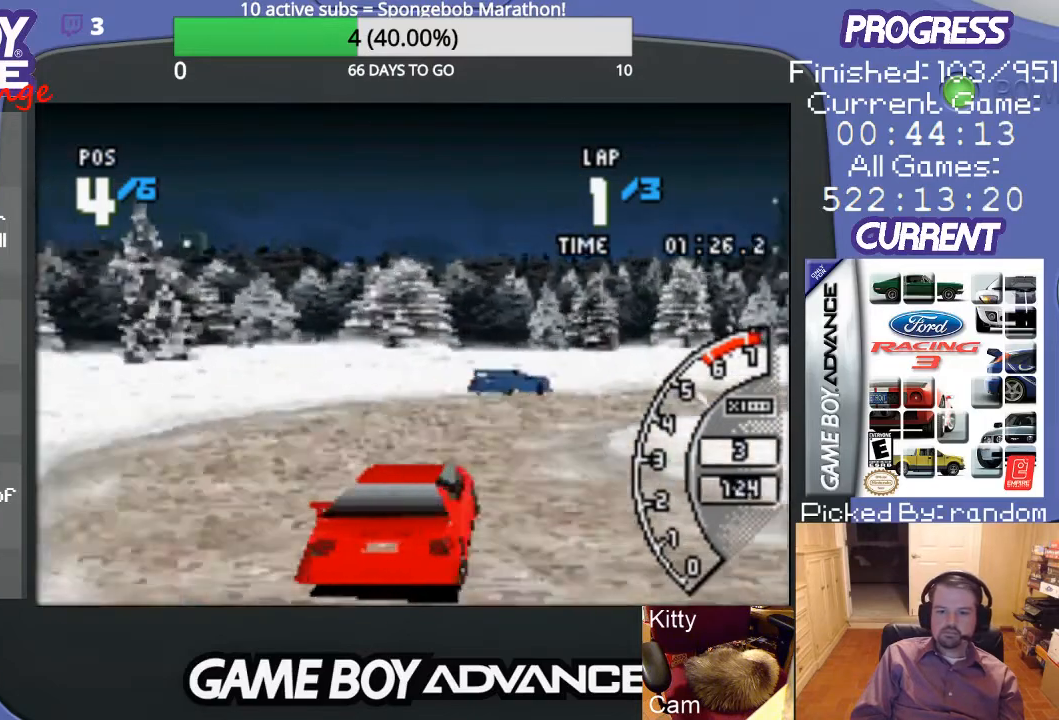
{"buttons": ["DPAD_RIGHT"], "events": [[67, "A", "up"]]}
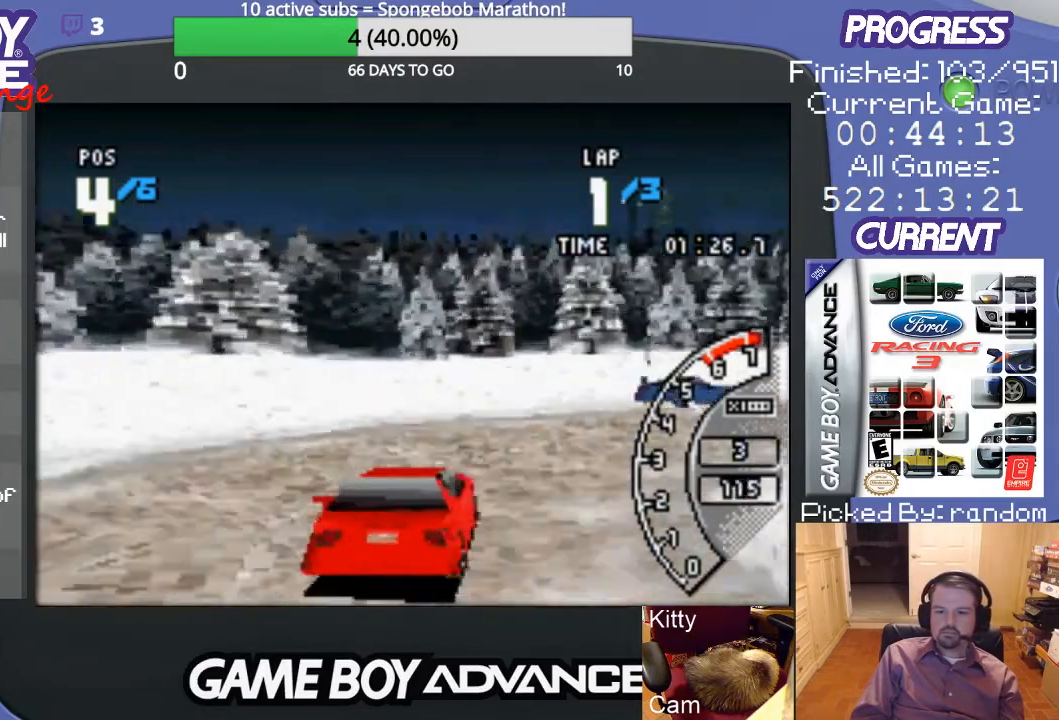
{"buttons": ["A", "DPAD_RIGHT"], "events": [[167, "A", "down"], [367, "A", "up"], [433, "A", "down"]]}
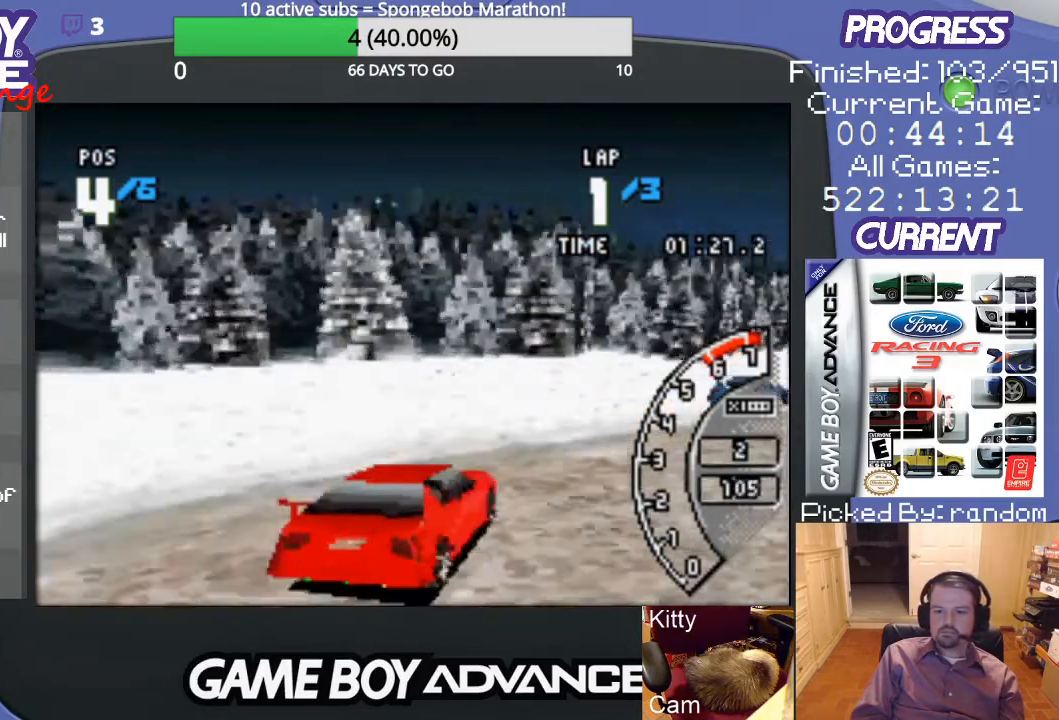
{"buttons": ["A", "DPAD_RIGHT"], "events": [[33, "A", "up"], [133, "A", "down"]]}
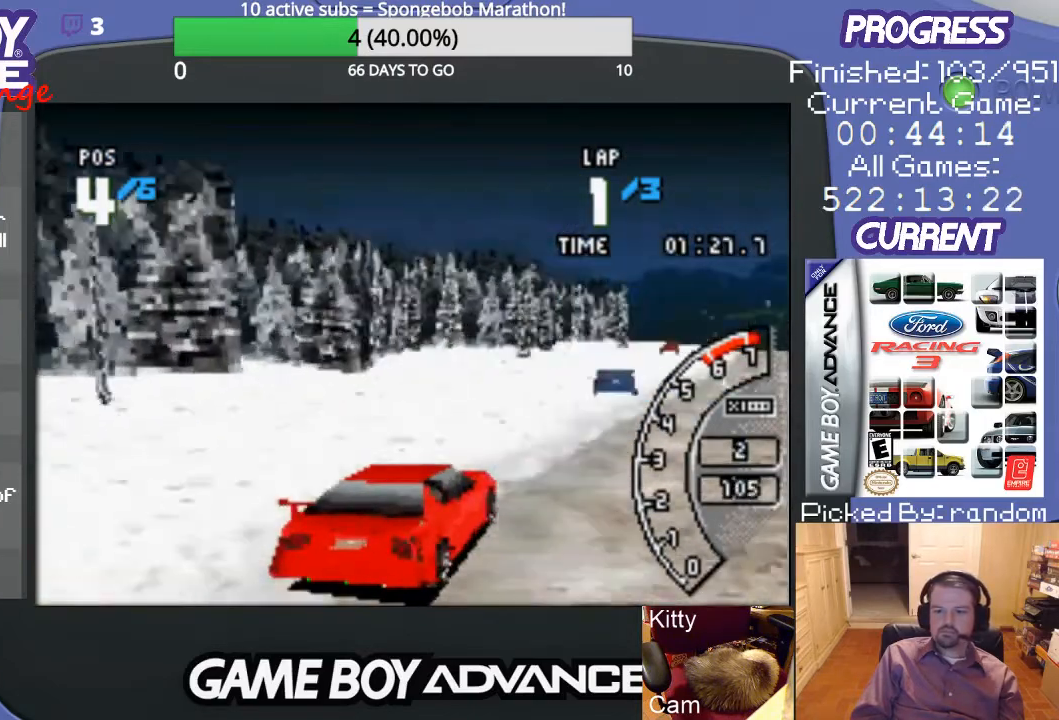
{"buttons": ["A"], "events": [[100, "DPAD_RIGHT", "up"]]}